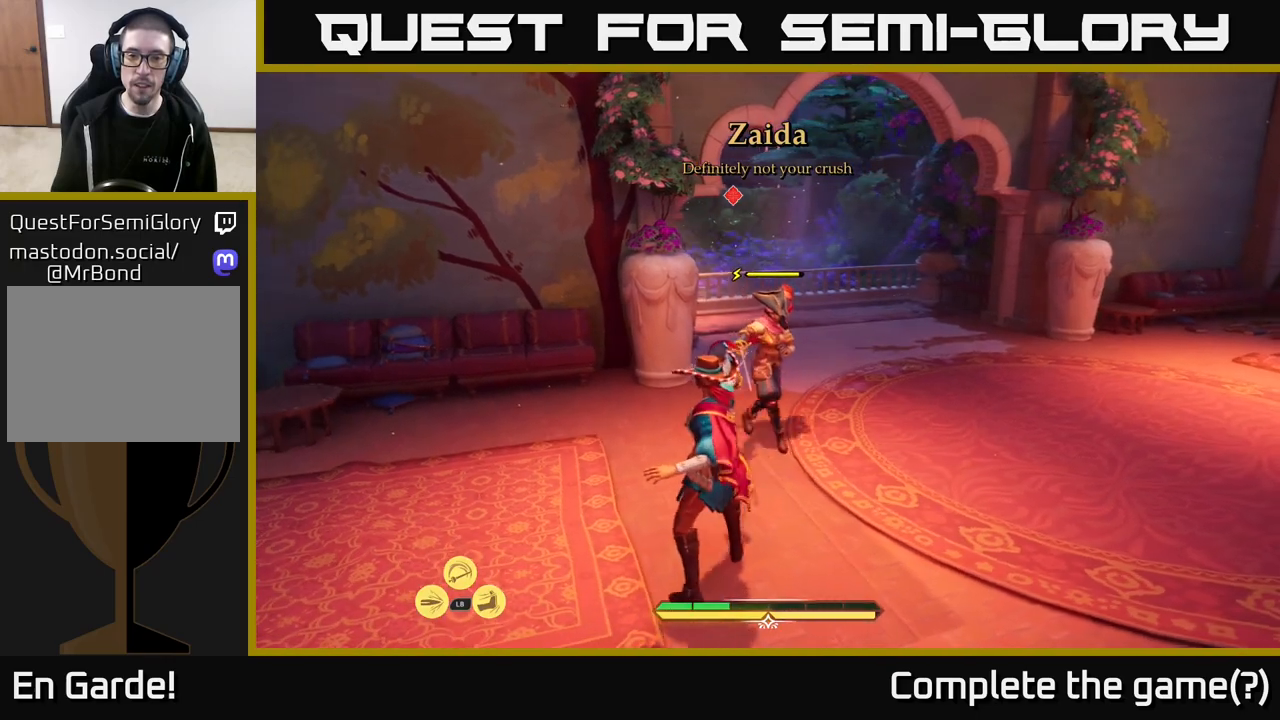
Gameplay with a controller (Xbox layout); each line is a JSON object with the inputs held at the frame after it. "events" lists button and stick changes between this image and that frame as [ms after this image, input, new state], when the widget could be followed in between.
{"buttons": ["X"], "left_stick": "center", "right_stick": "center", "events": [[183, "X", "down"], [233, "X", "up"], [500, "X", "down"]]}
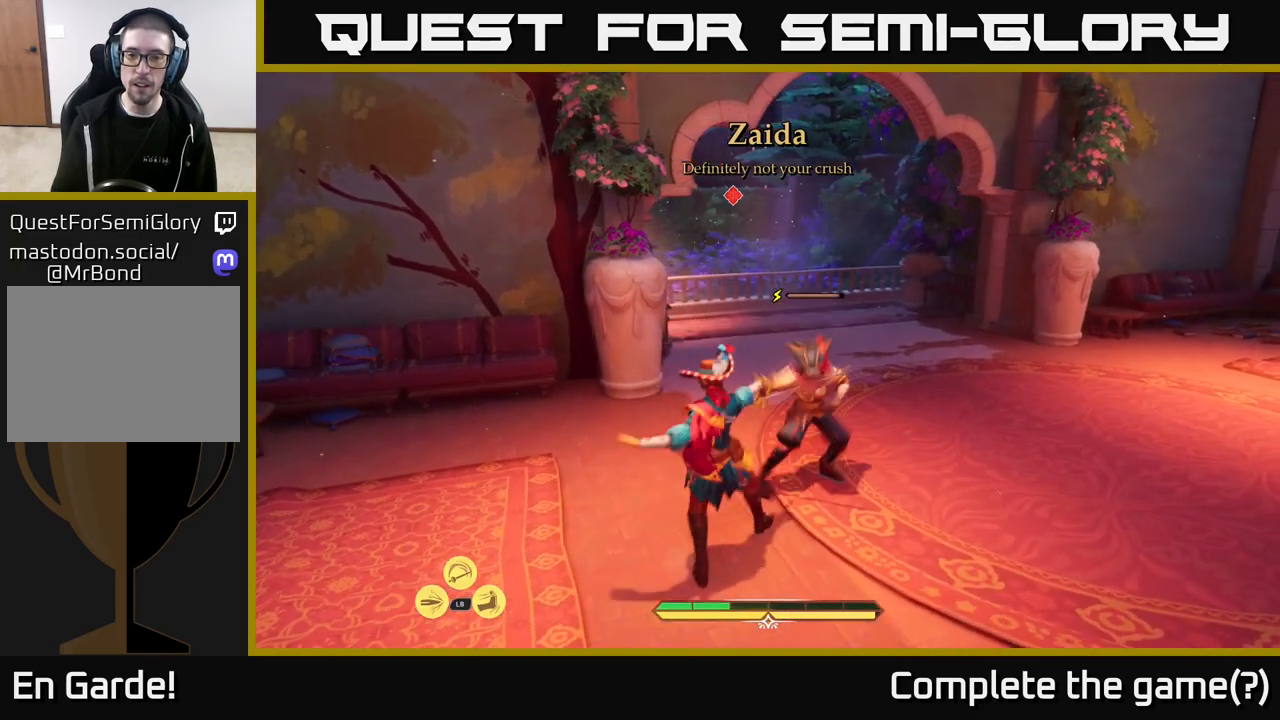
{"buttons": [], "left_stick": "center", "right_stick": "center", "events": [[167, "X", "up"]]}
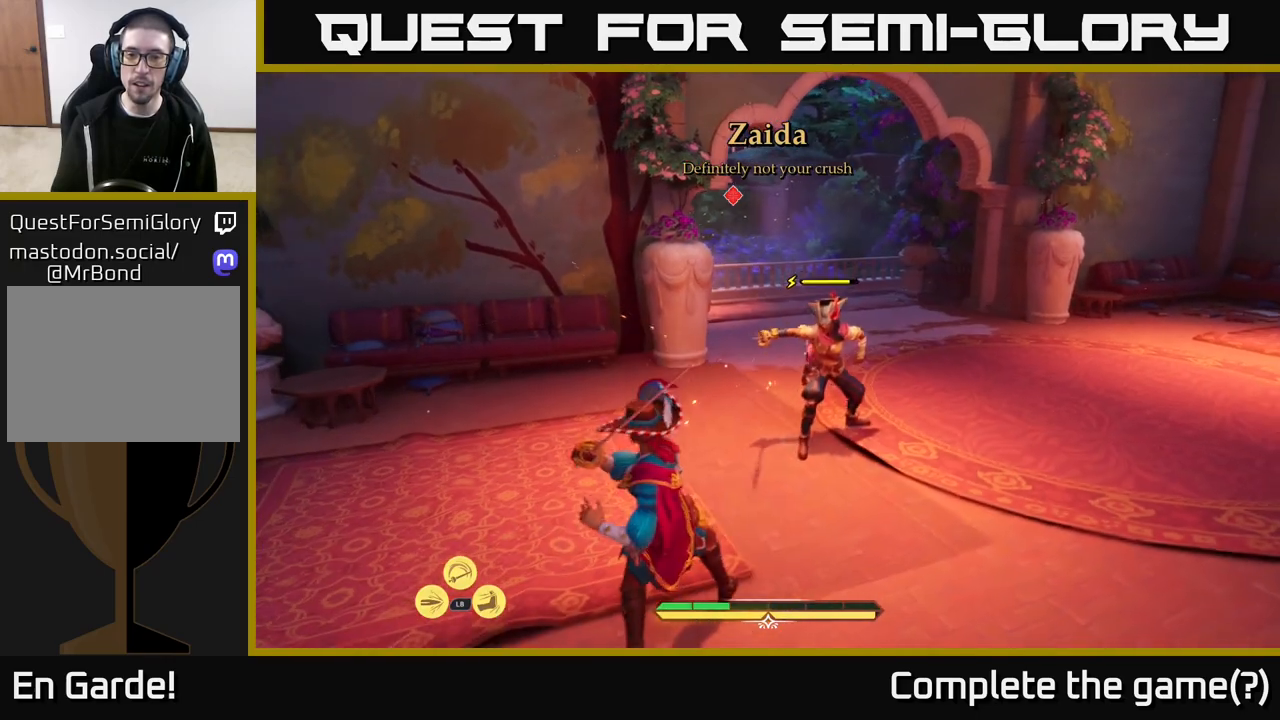
{"buttons": [], "left_stick": "center", "right_stick": "center", "events": [[400, "Y", "down"], [450, "Y", "up"]]}
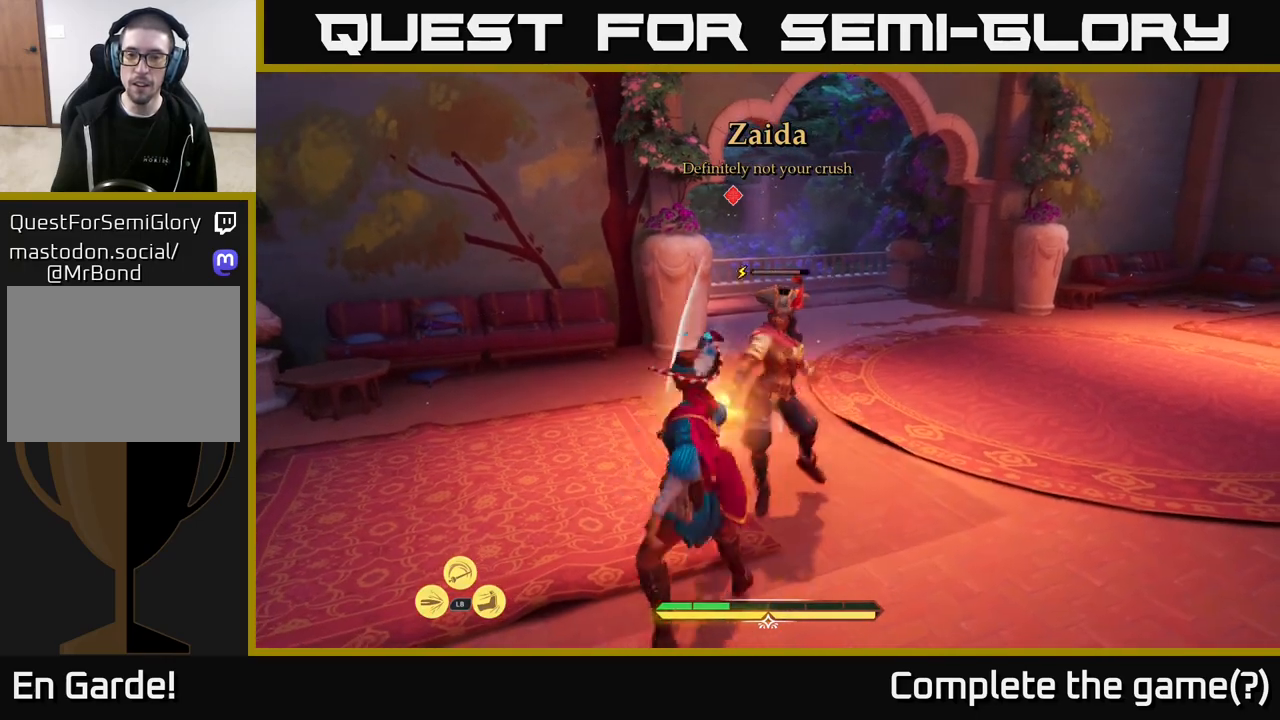
{"buttons": [], "left_stick": "center", "right_stick": "center", "events": []}
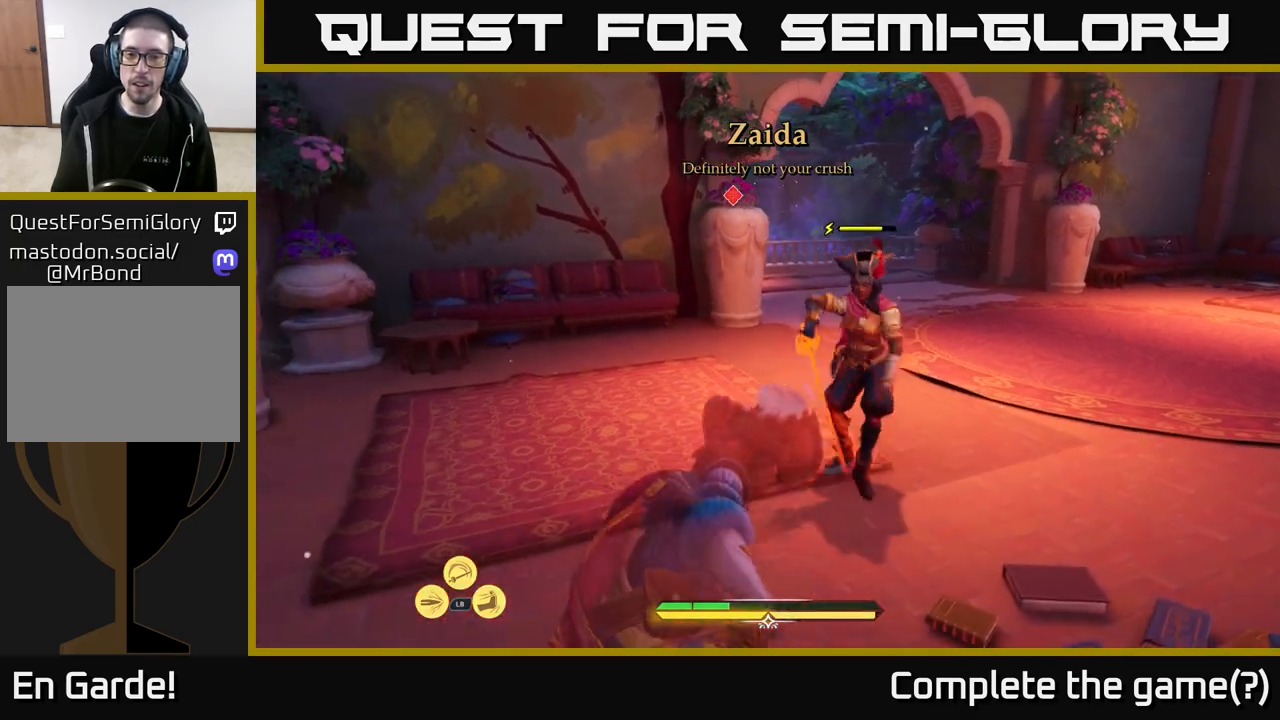
{"buttons": [], "left_stick": "right", "right_stick": "center", "events": [[150, "Y", "down"], [267, "Y", "up"], [267, "left_stick", "up-right"], [383, "B", "down"], [433, "left_stick", "right"], [467, "B", "up"]]}
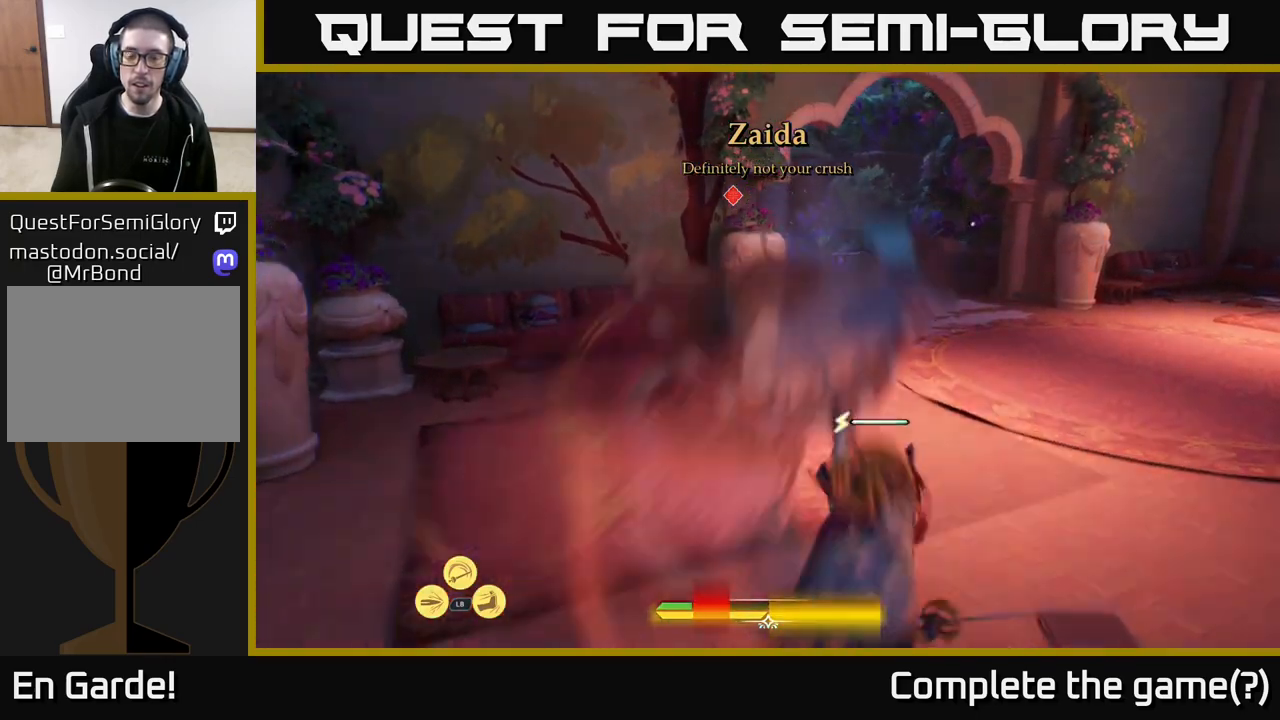
{"buttons": [], "left_stick": "up-right", "right_stick": "center", "events": [[33, "B", "down"], [100, "B", "up"], [333, "left_stick", "up-right"], [417, "X", "down"], [500, "X", "up"]]}
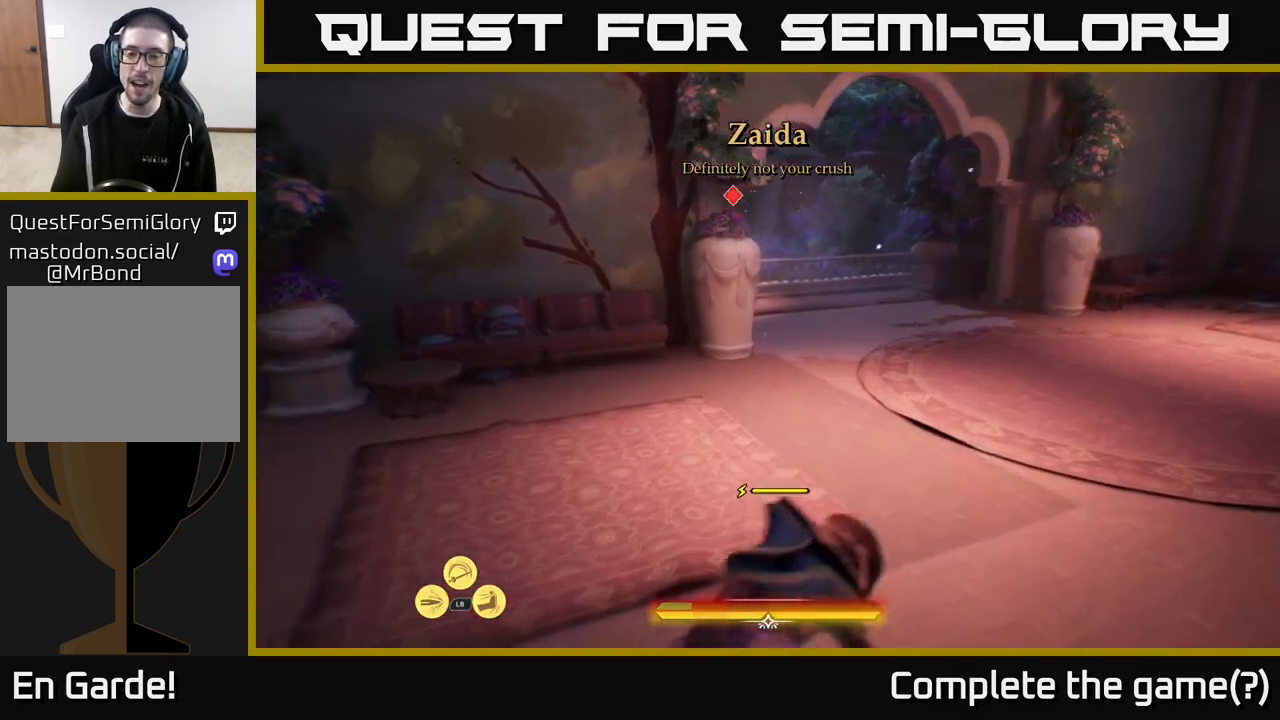
{"buttons": ["X"], "left_stick": "left", "right_stick": "center", "events": [[33, "left_stick", "up"], [133, "X", "down"], [167, "X", "up"], [283, "X", "down"], [350, "X", "up"], [467, "X", "down"], [500, "left_stick", "left"]]}
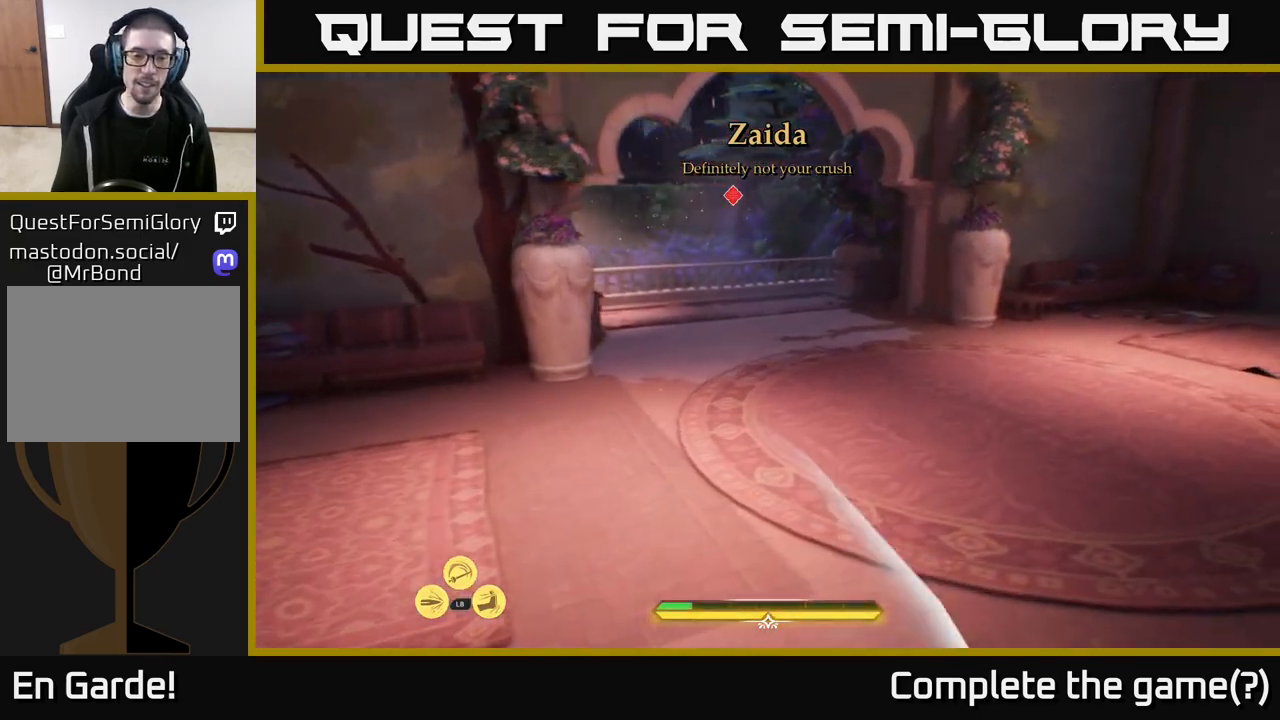
{"buttons": [], "left_stick": "center", "right_stick": "center", "events": [[17, "X", "up"], [117, "X", "down"], [200, "X", "up"], [283, "X", "down"], [300, "left_stick", "center"], [367, "X", "up"]]}
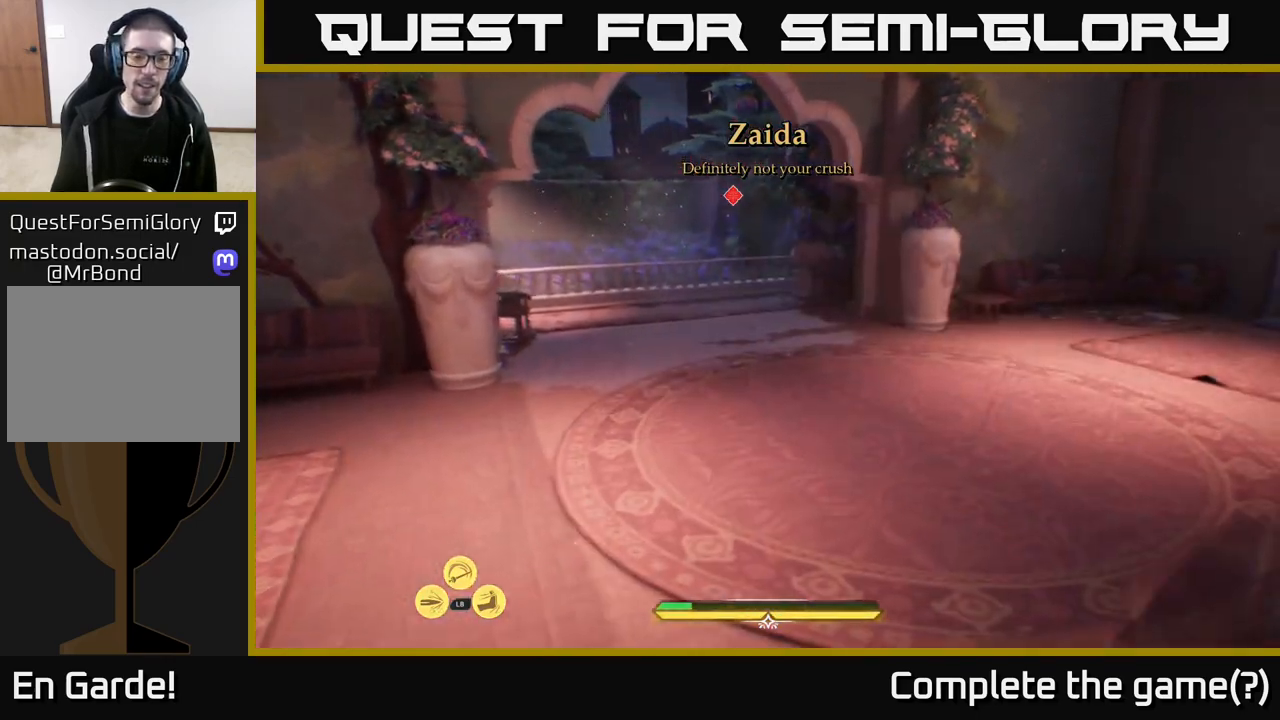
{"buttons": [], "left_stick": "center", "right_stick": "center", "events": [[33, "right_stick", "left"], [267, "right_stick", "center"], [383, "X", "down"], [467, "X", "up"]]}
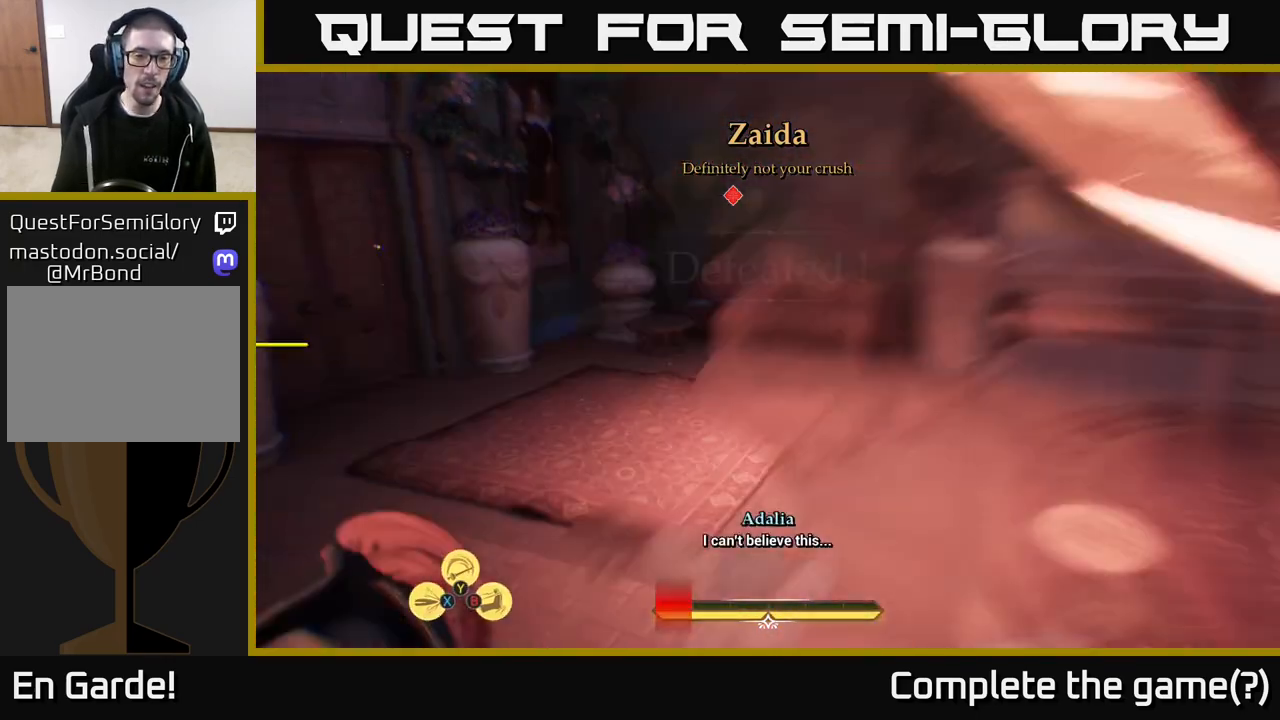
{"buttons": ["X"], "left_stick": "center", "right_stick": "center", "events": [[467, "X", "down"]]}
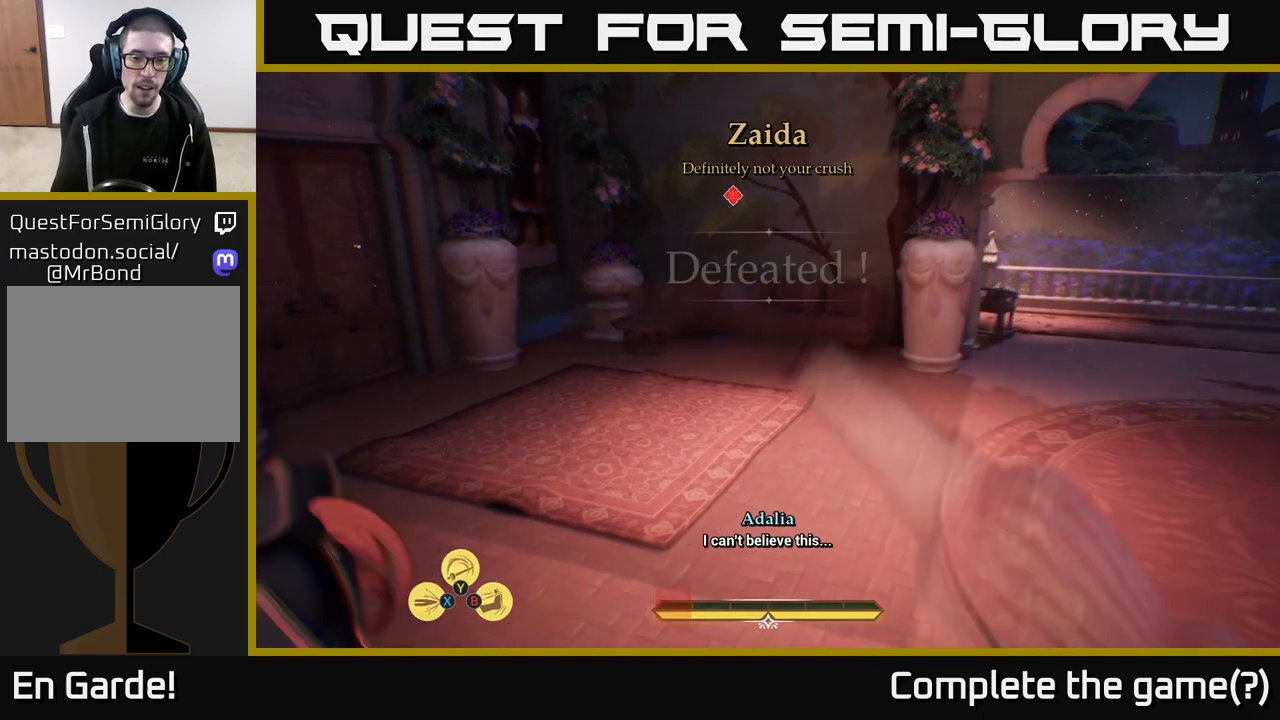
{"buttons": ["X"], "left_stick": "center", "right_stick": "center", "events": [[33, "X", "up"], [150, "X", "down"], [200, "X", "up"], [300, "X", "down"], [367, "X", "up"], [467, "X", "down"]]}
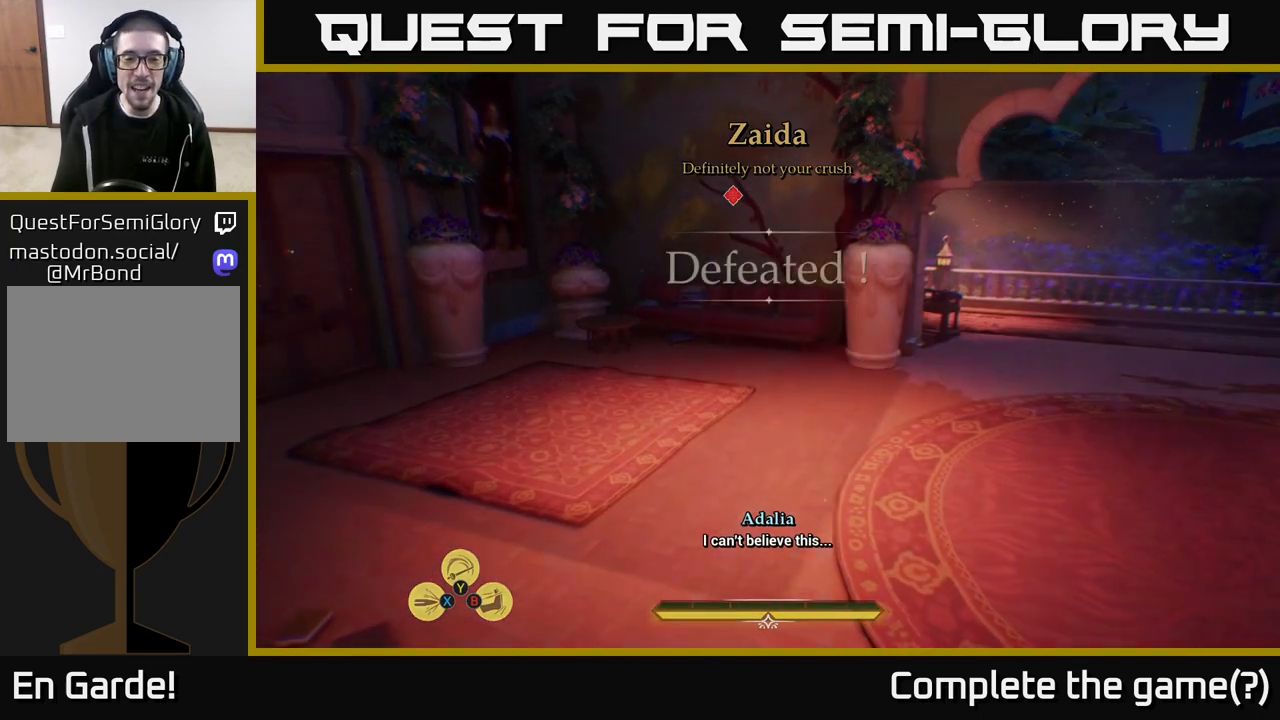
{"buttons": [], "left_stick": "center", "right_stick": "center", "events": [[17, "X", "up"], [117, "X", "down"], [167, "X", "up"], [250, "X", "down"], [317, "X", "up"], [400, "X", "down"], [467, "X", "up"]]}
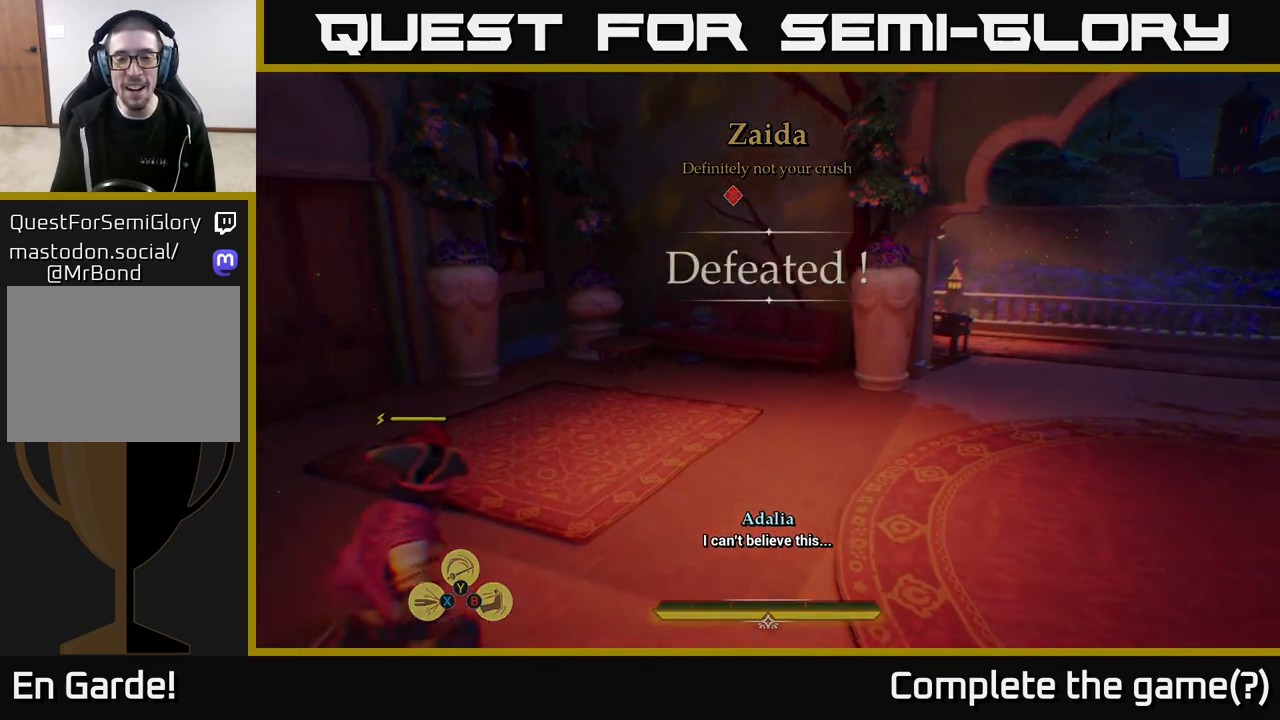
{"buttons": [], "left_stick": "center", "right_stick": "center", "events": [[50, "X", "down"], [117, "X", "up"], [183, "X", "down"], [300, "X", "up"], [383, "X", "down"], [467, "X", "up"]]}
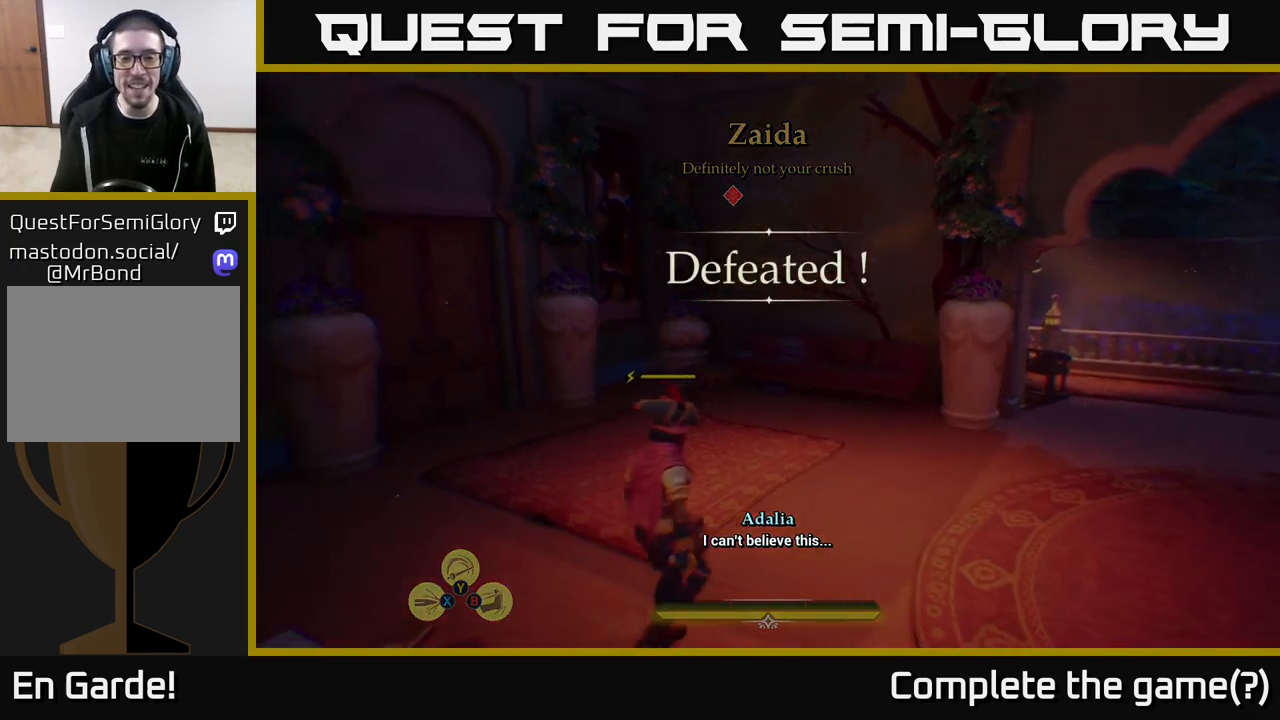
{"buttons": ["X", "L1"], "left_stick": "center", "right_stick": "center", "events": [[50, "X", "down"], [133, "X", "up"], [233, "X", "down"], [317, "X", "up"], [400, "X", "down"], [483, "L1", "down"]]}
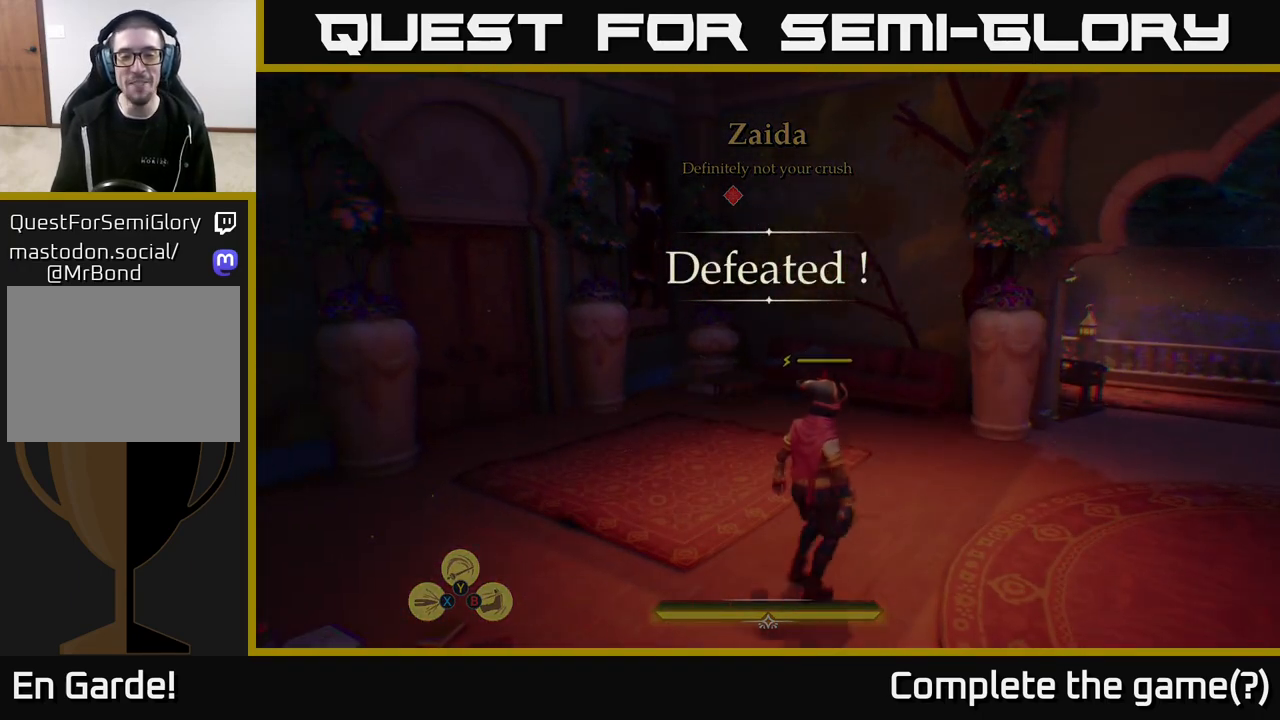
{"buttons": [], "left_stick": "center", "right_stick": "center", "events": [[83, "X", "up"], [117, "L1", "up"], [183, "X", "down"], [217, "L1", "down"], [383, "X", "up"], [417, "L1", "up"]]}
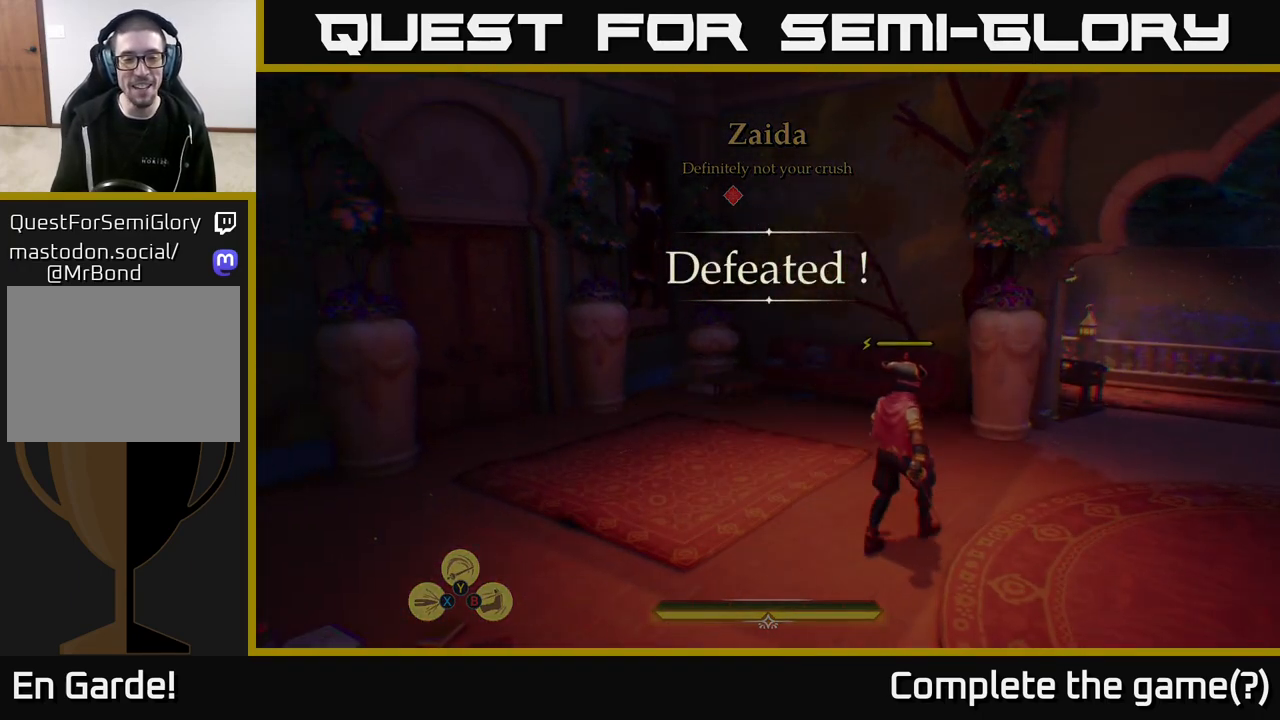
{"buttons": [], "left_stick": "center", "right_stick": "center", "events": []}
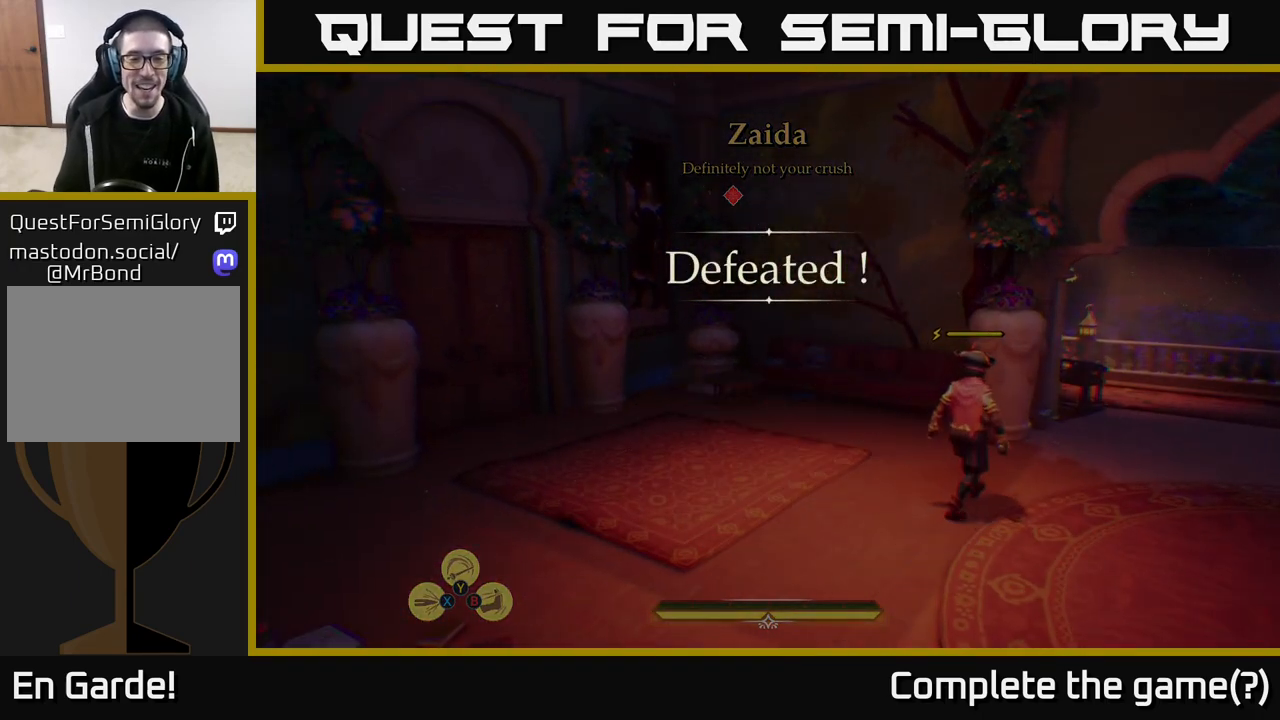
{"buttons": [], "left_stick": "center", "right_stick": "center", "events": []}
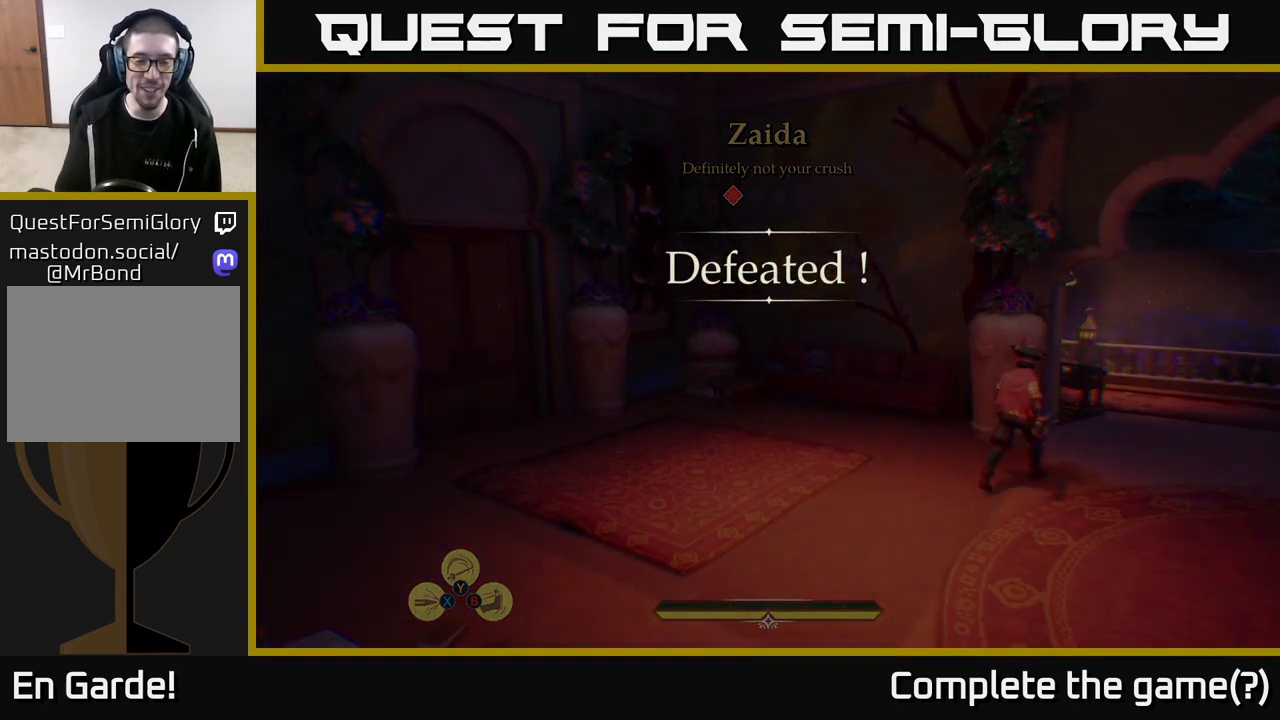
{"buttons": [], "left_stick": "center", "right_stick": "center", "events": [[333, "right_stick", "up-left"], [500, "right_stick", "center"]]}
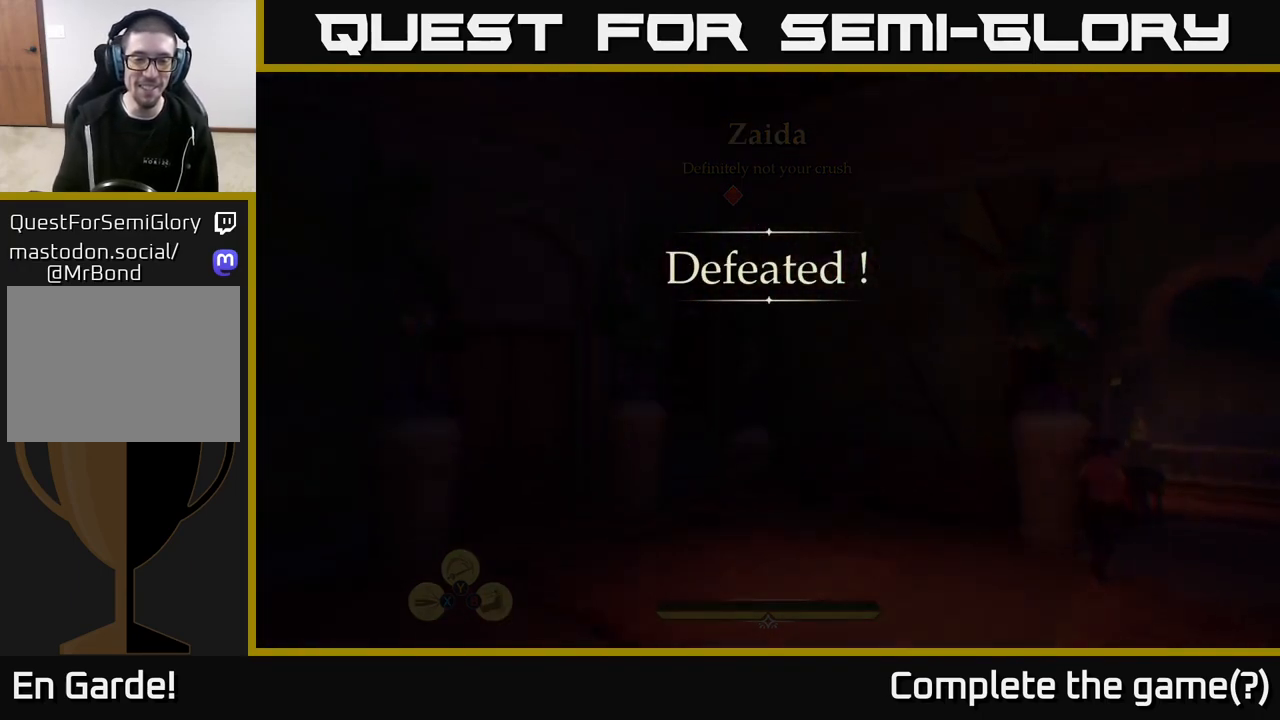
{"buttons": [], "left_stick": "center", "right_stick": "center", "events": []}
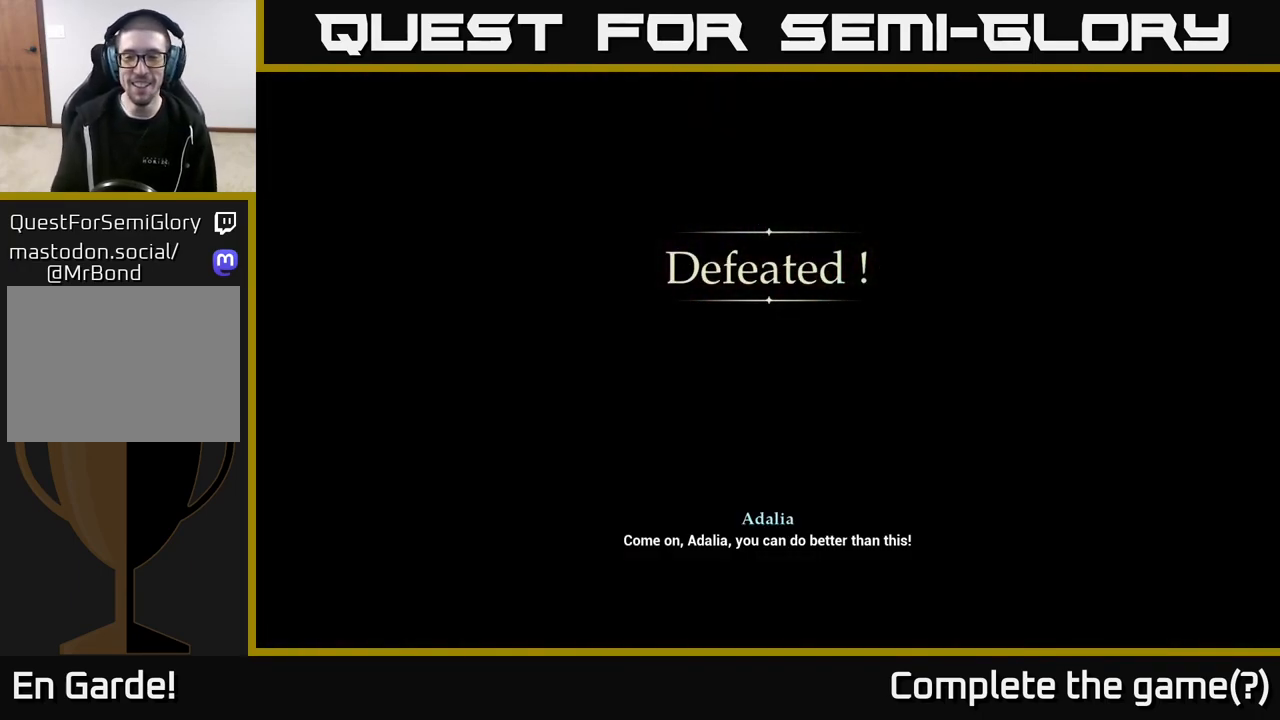
{"buttons": [], "left_stick": "center", "right_stick": "center", "events": []}
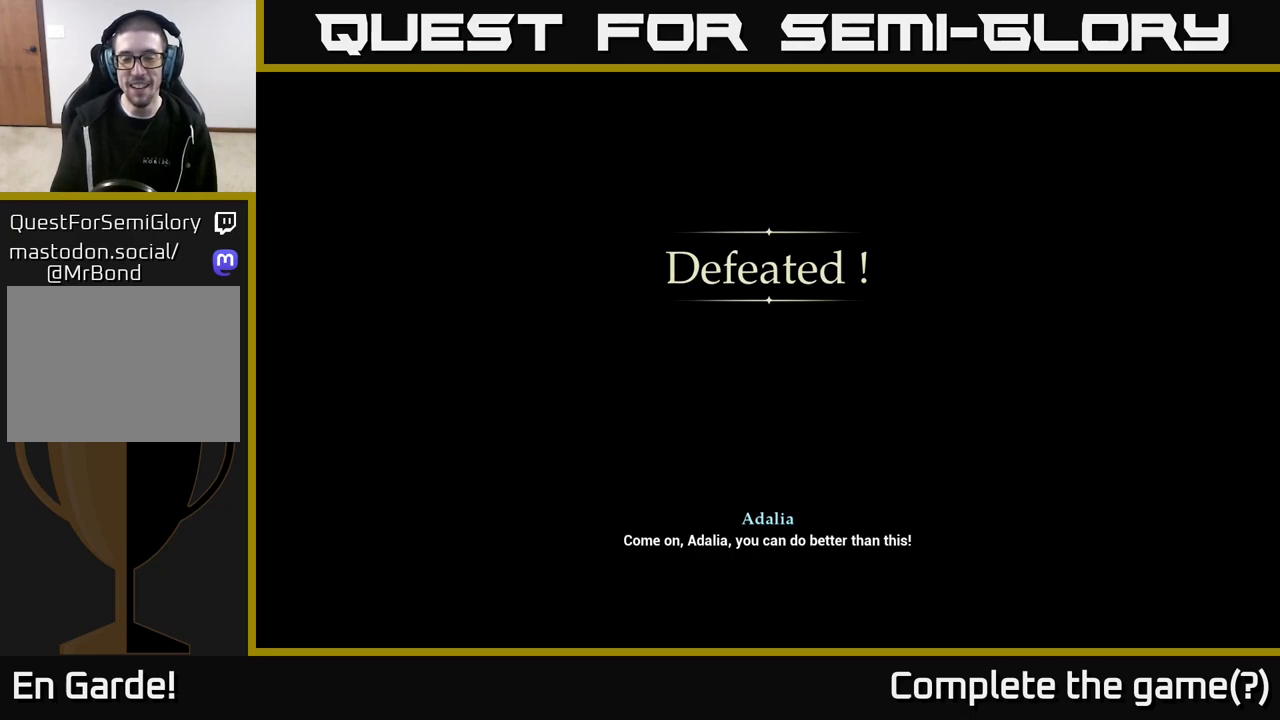
{"buttons": [], "left_stick": "center", "right_stick": "center", "events": []}
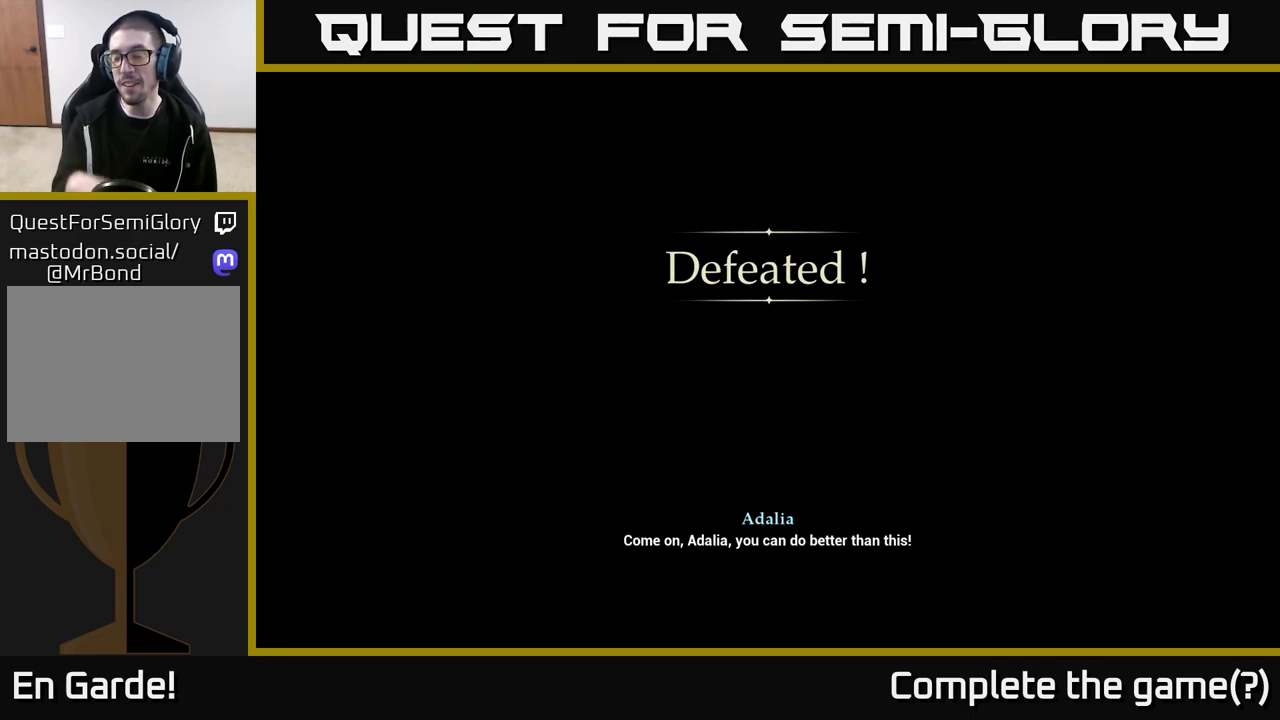
{"buttons": [], "left_stick": "center", "right_stick": "center", "events": []}
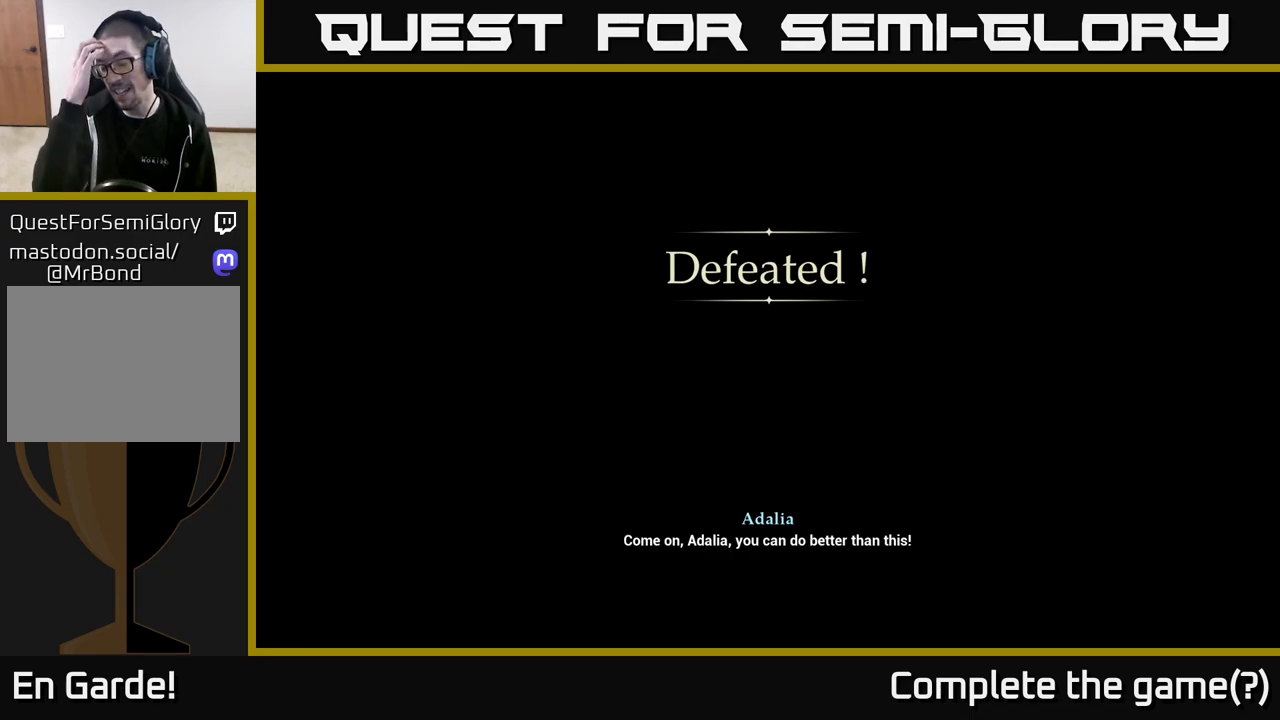
{"buttons": [], "left_stick": "center", "right_stick": "center", "events": []}
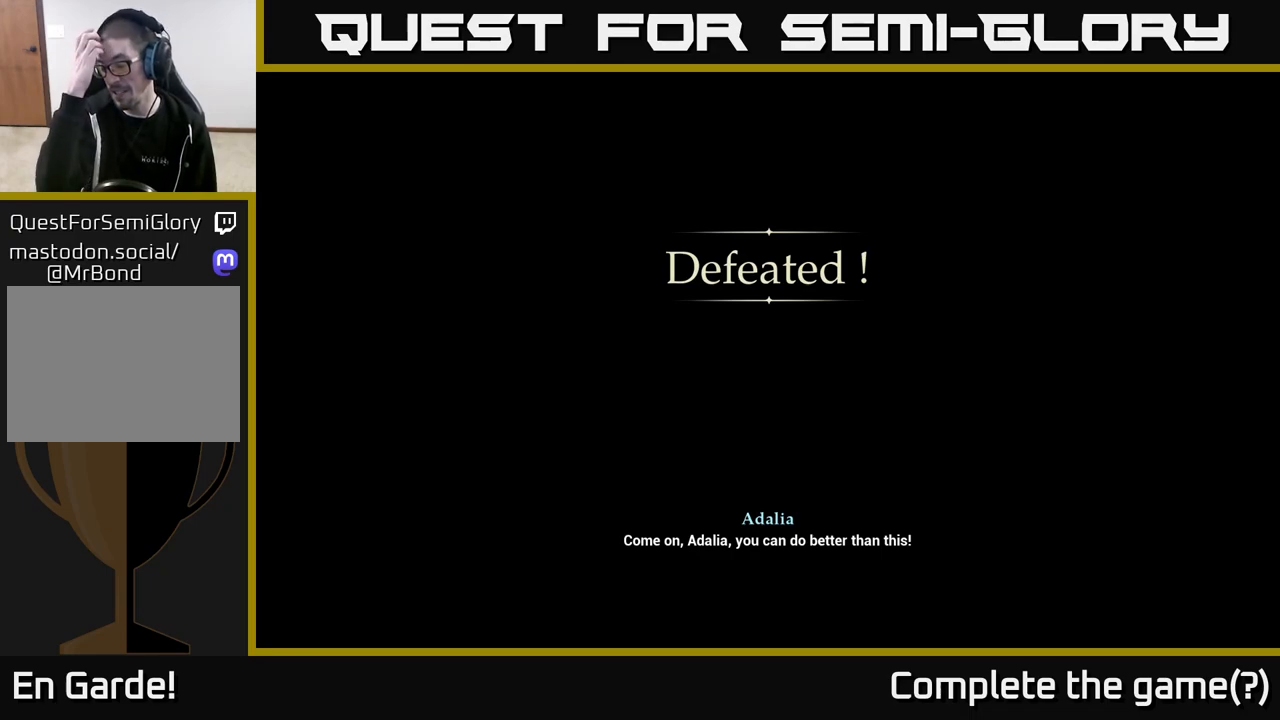
{"buttons": [], "left_stick": "center", "right_stick": "center", "events": []}
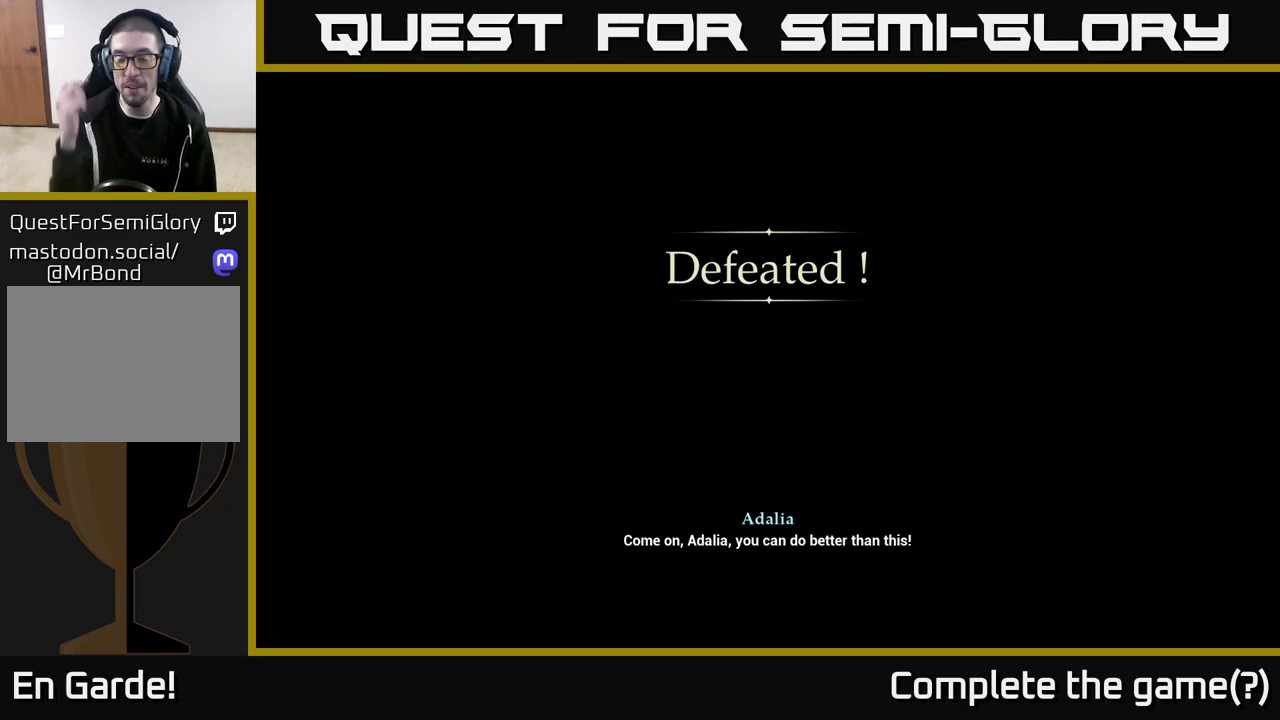
{"buttons": [], "left_stick": "center", "right_stick": "center", "events": []}
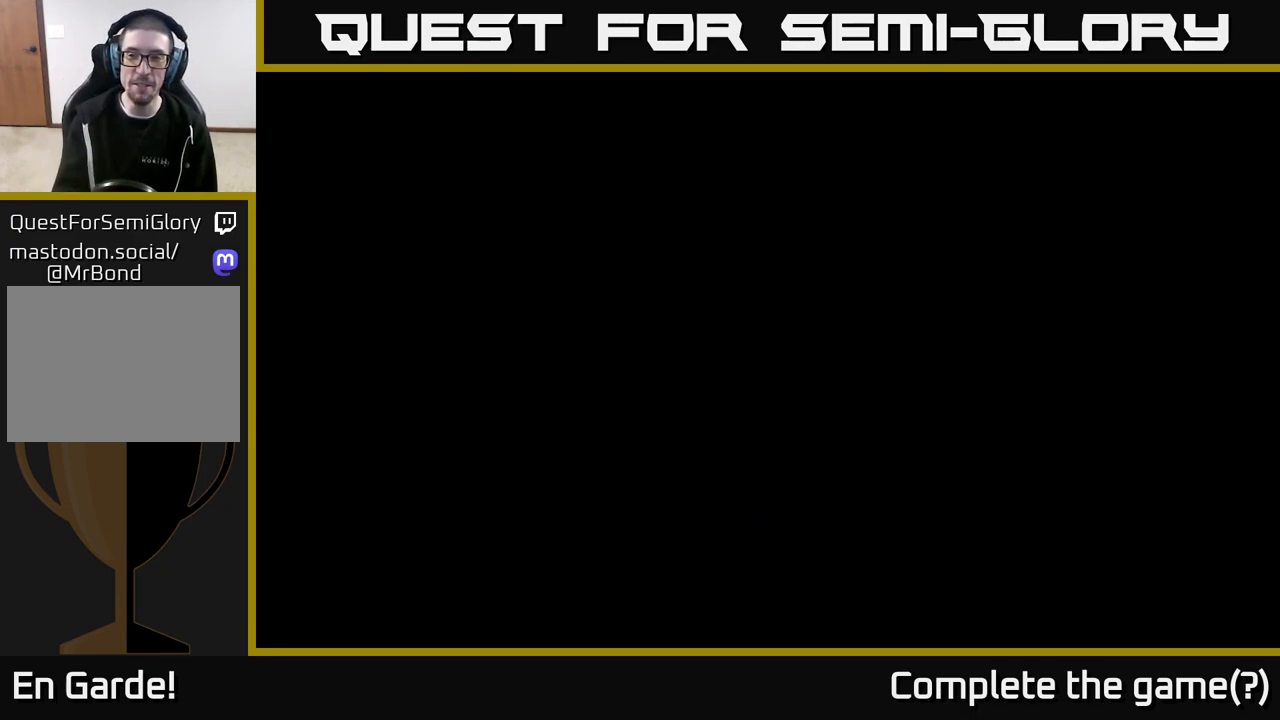
{"buttons": [], "left_stick": "center", "right_stick": "center", "events": []}
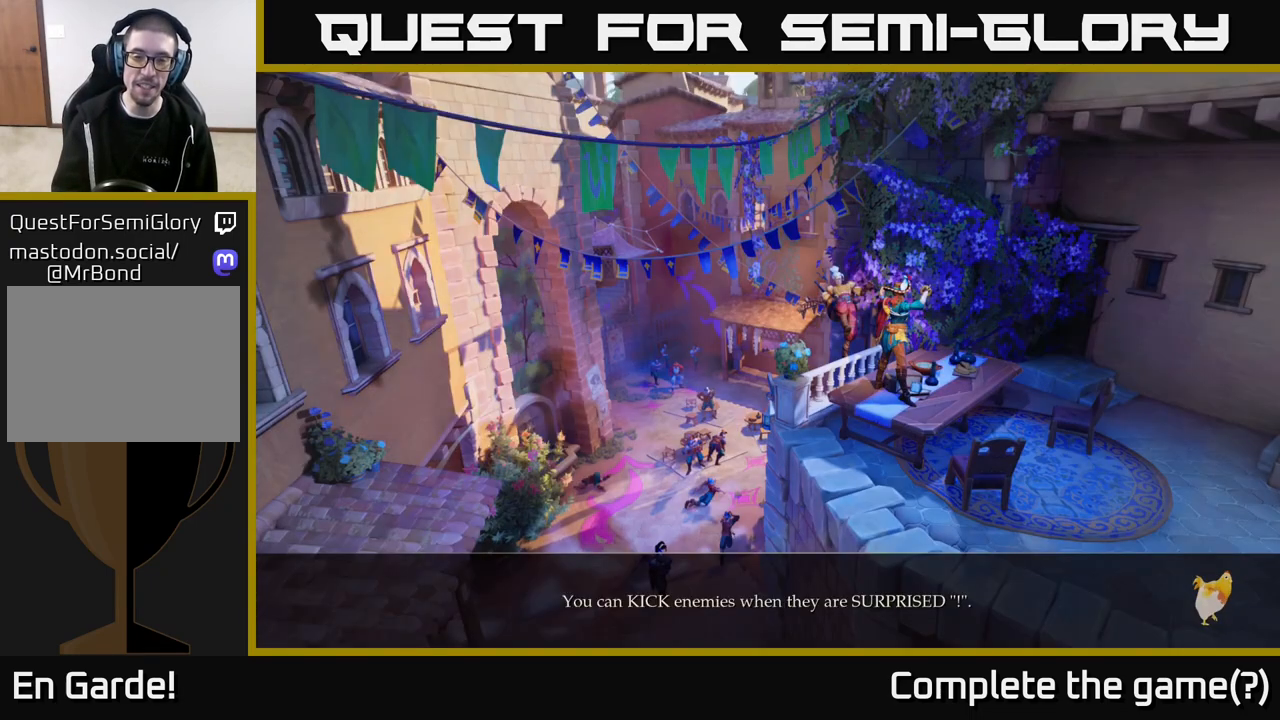
{"buttons": [], "left_stick": "up", "right_stick": "left", "events": [[233, "left_stick", "up"], [467, "right_stick", "left"]]}
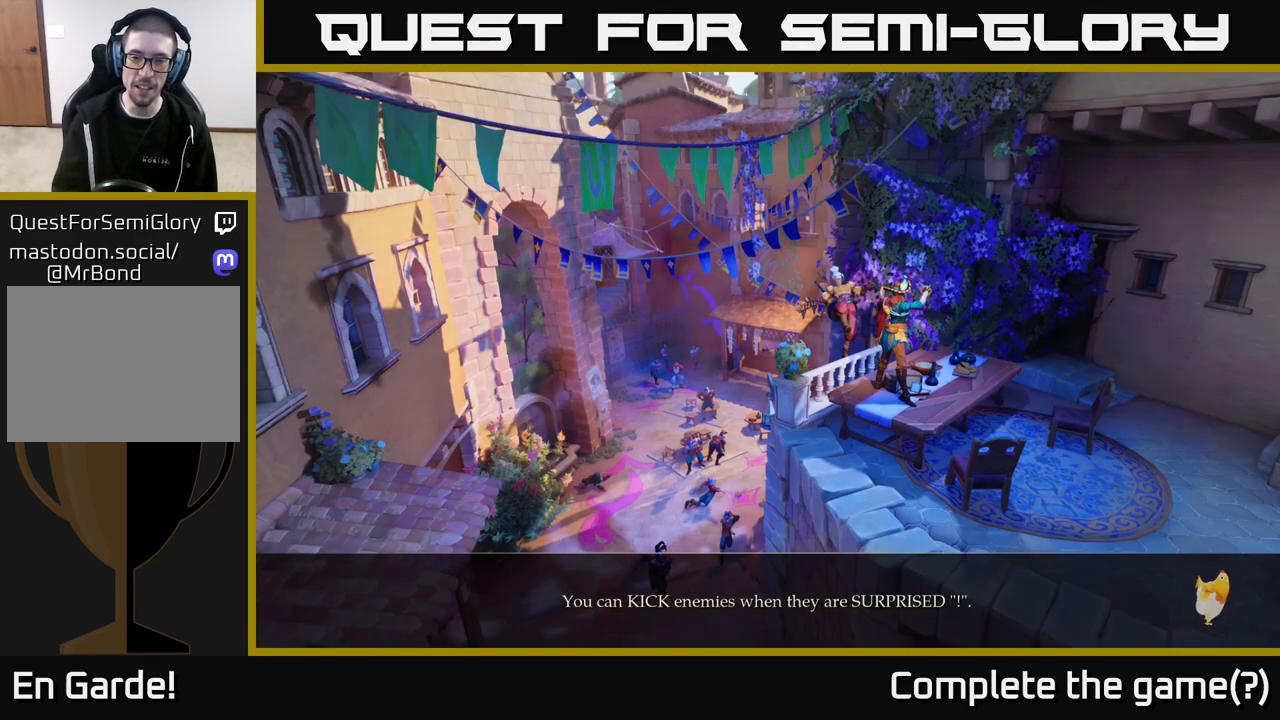
{"buttons": [], "left_stick": "center", "right_stick": "center", "events": [[50, "left_stick", "center"], [67, "right_stick", "up-left"], [167, "right_stick", "center"]]}